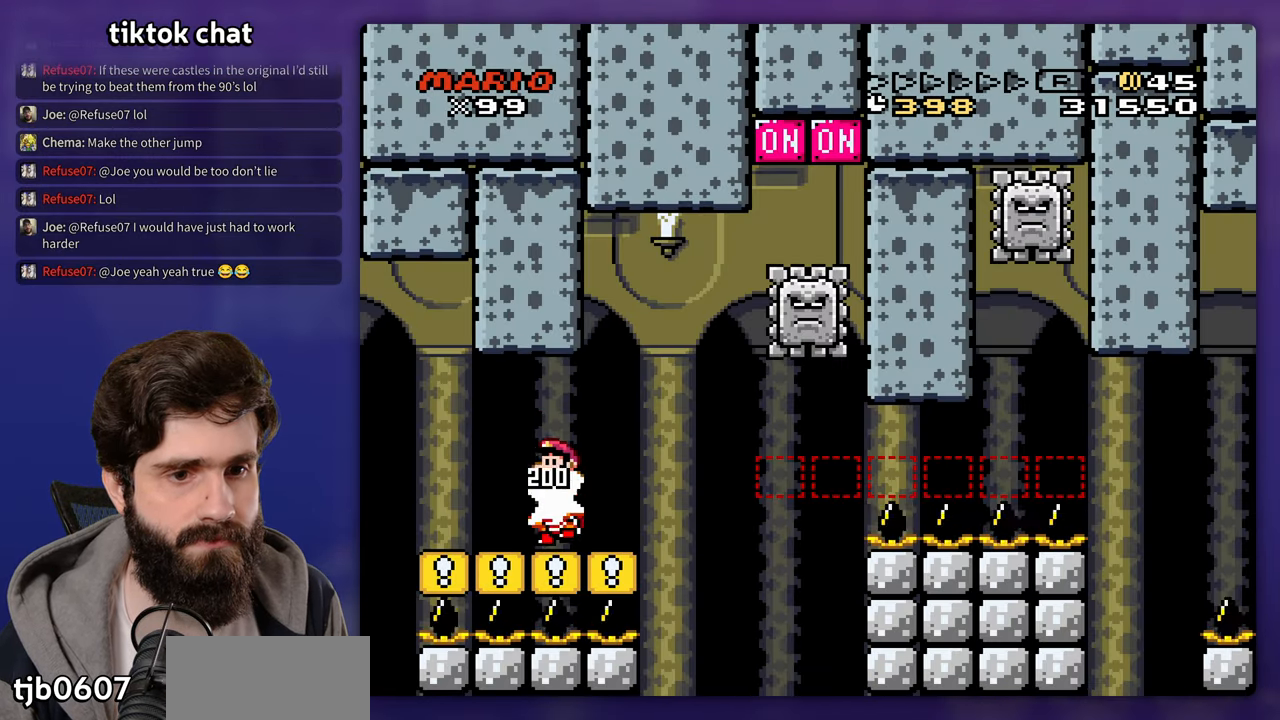
Gameplay with a controller (Nintendo layout); each line is a JSON object with the inputs held at the frame after it. "events" lists button and stick changes between this image and that frame as [ms after this image, input, new state], when the widget could be followed in between. Not read: L3 R3.
{"buttons": ["Y", "DPAD_LEFT"], "events": [[267, "DPAD_RIGHT", "down"], [400, "DPAD_LEFT", "down"], [400, "DPAD_RIGHT", "up"]]}
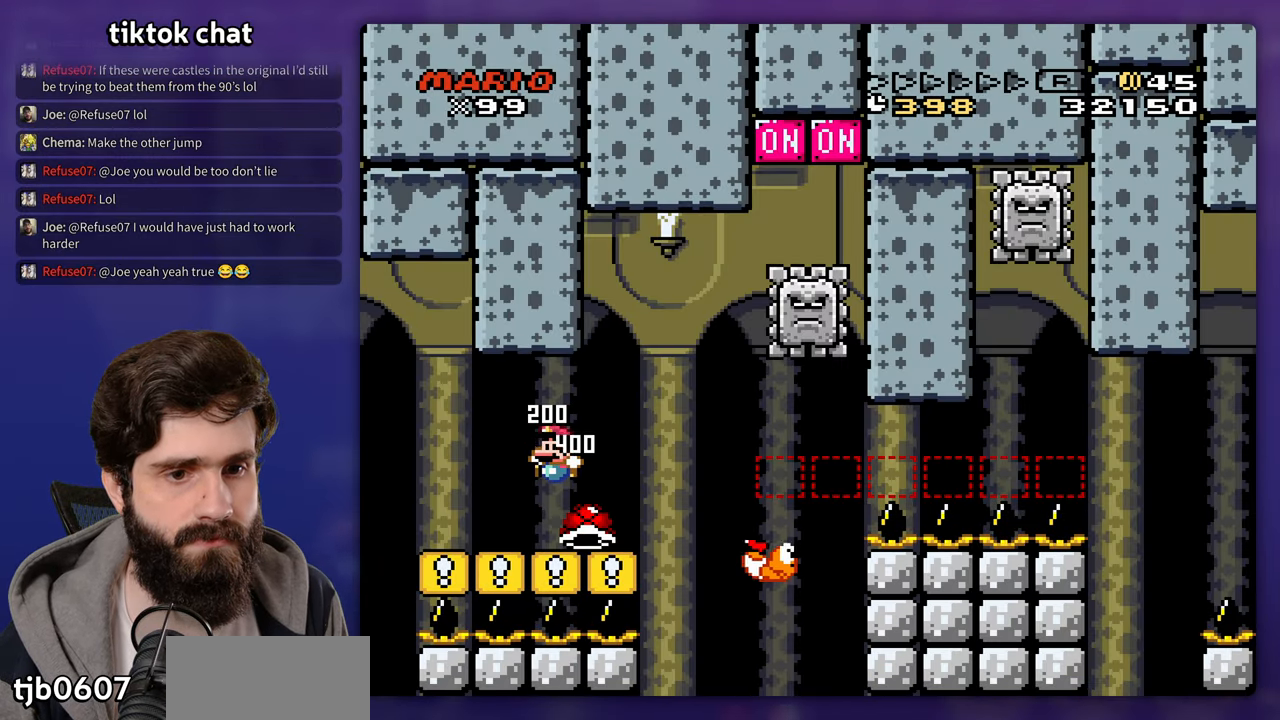
{"buttons": ["Y", "DPAD_RIGHT"], "events": [[183, "DPAD_LEFT", "up"], [400, "DPAD_RIGHT", "down"]]}
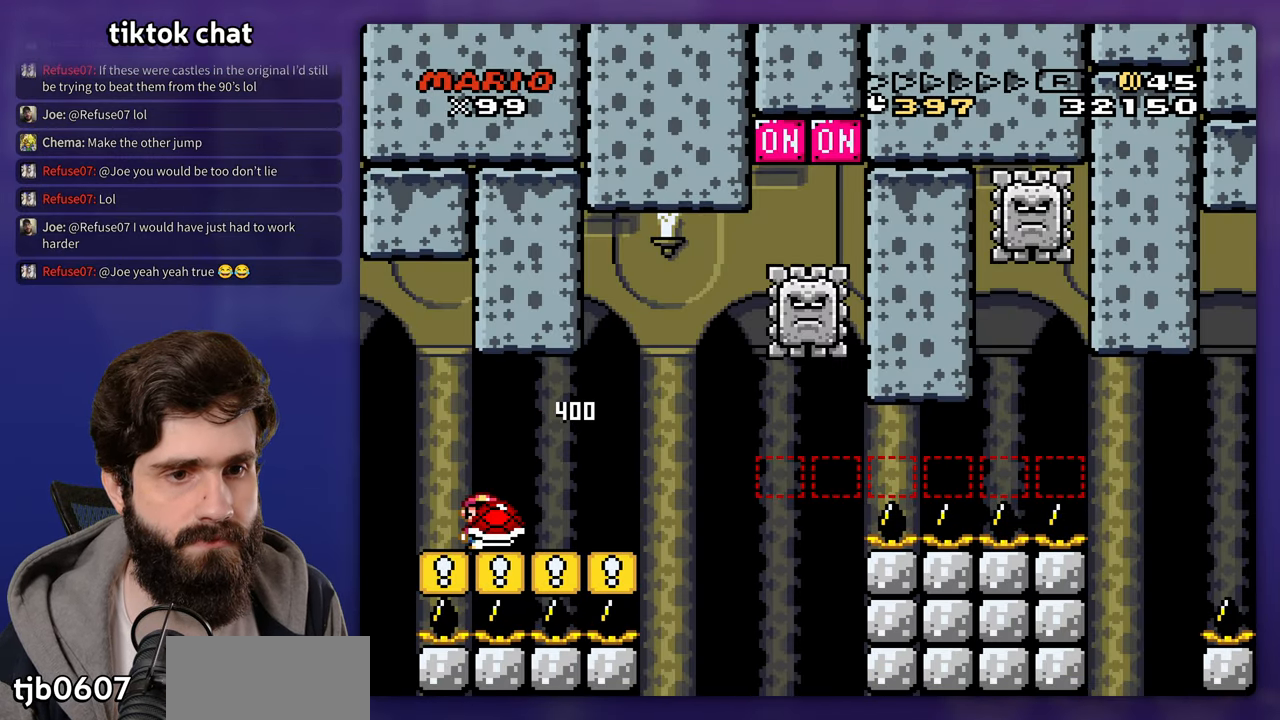
{"buttons": ["B", "Y", "DPAD_RIGHT"], "events": [[333, "B", "down"]]}
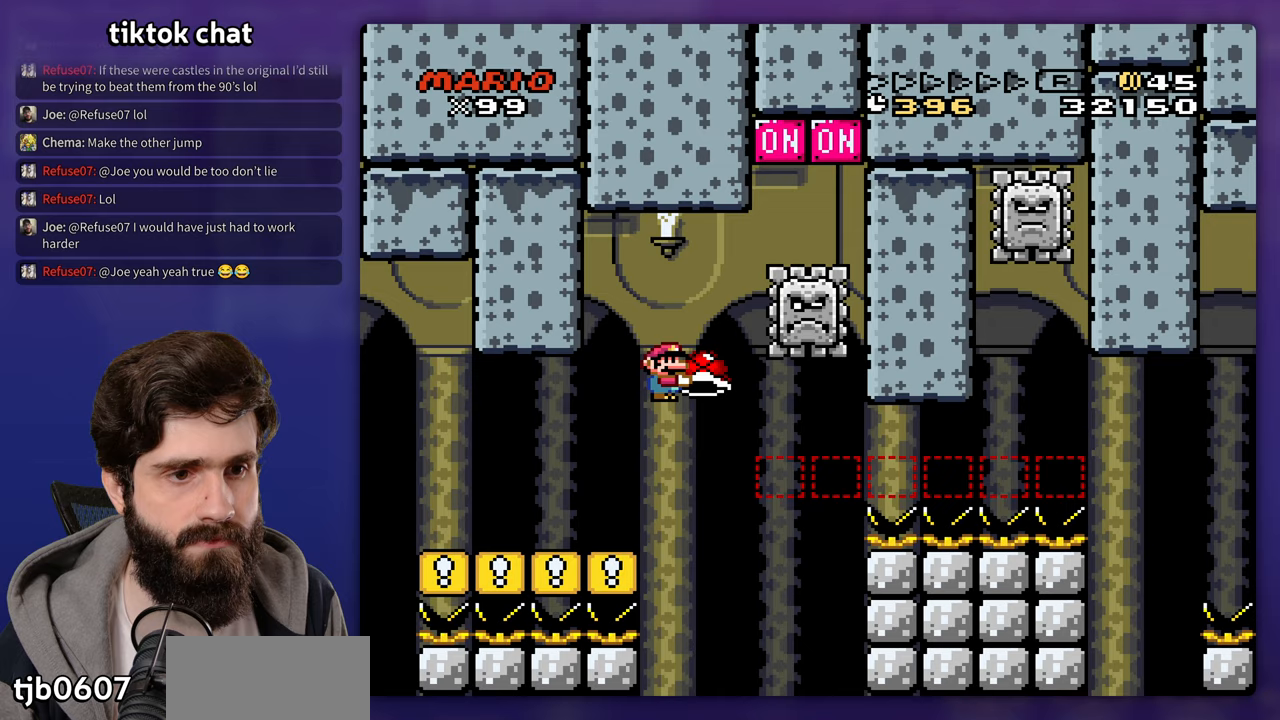
{"buttons": ["Y", "DPAD_LEFT"], "events": [[33, "B", "up"], [67, "DPAD_RIGHT", "up"], [83, "DPAD_LEFT", "down"], [133, "B", "down"], [367, "B", "up"]]}